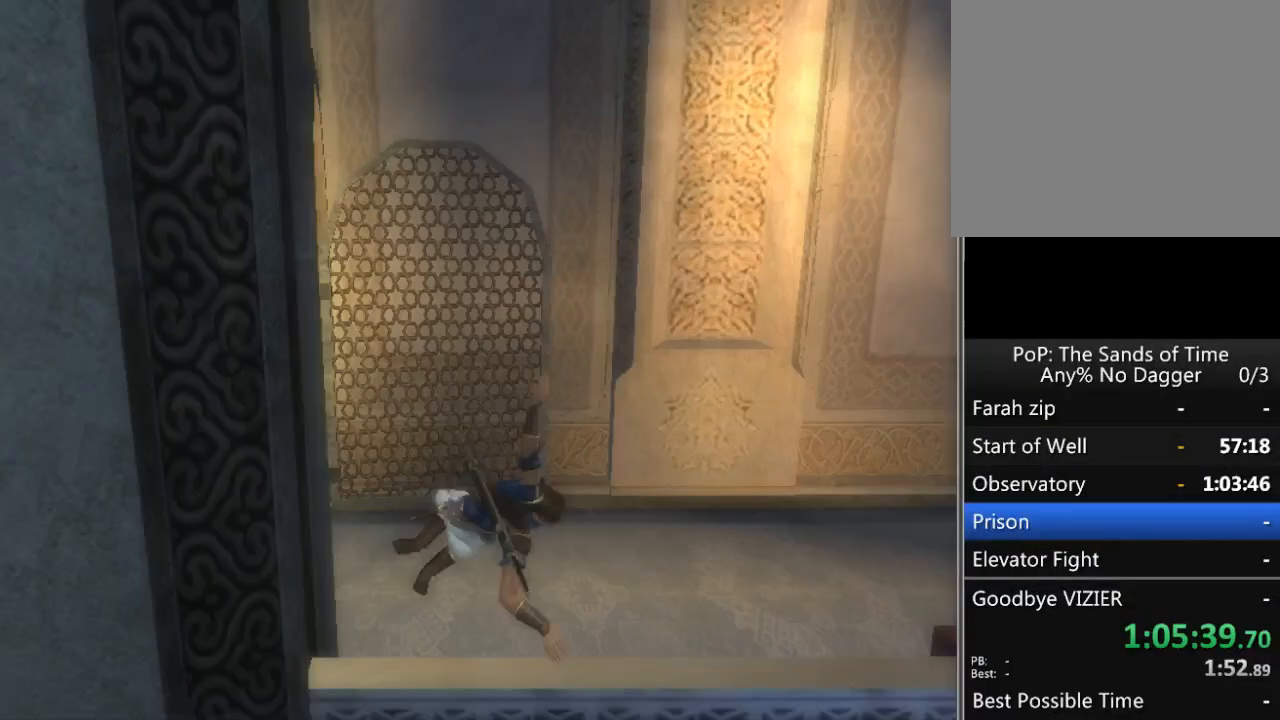
Gameplay with a controller (Xbox layout); each line is a JSON object with the inputs held at the frame after it. "events" lists button and stick changes between this image and that frame as [ms after this image, input, new state], when the widget could be followed in between. Not read: L2 L3 R2 R3.
{"buttons": [], "left_stick": "left", "right_stick": "center", "events": []}
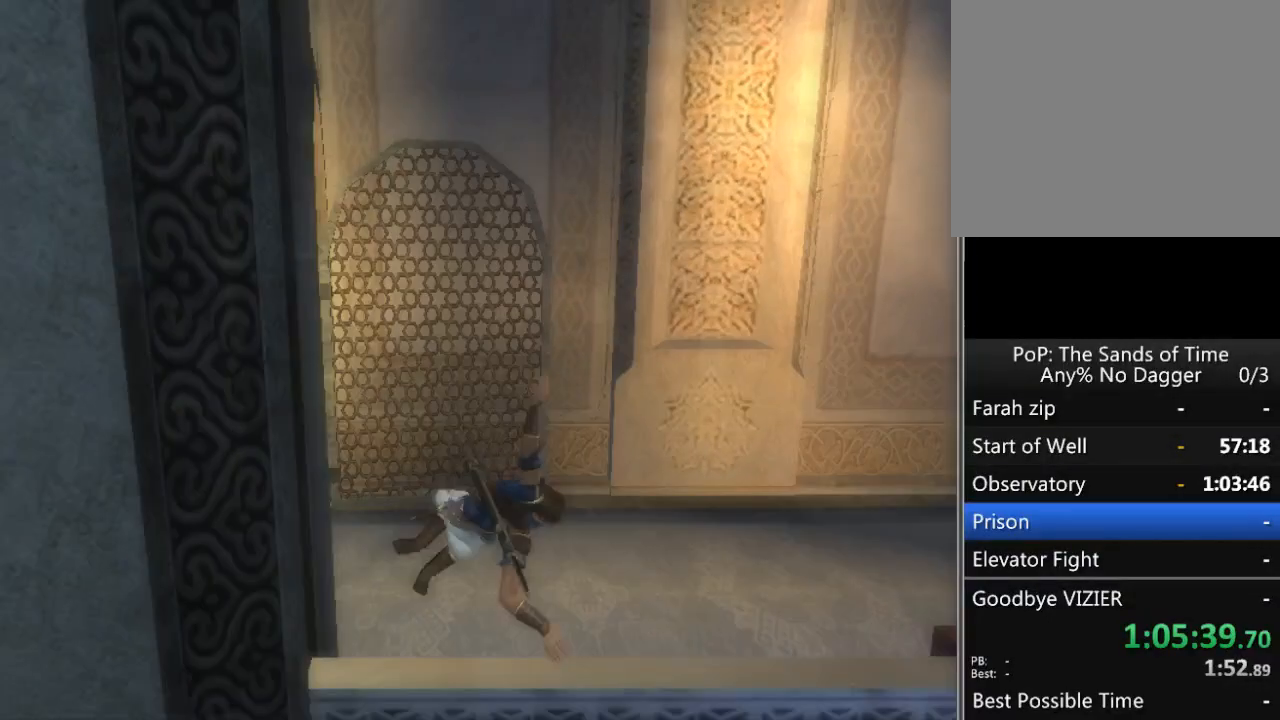
{"buttons": ["R1"], "left_stick": "right", "right_stick": "center", "events": [[500, "R1", "down"], [500, "left_stick", "right"]]}
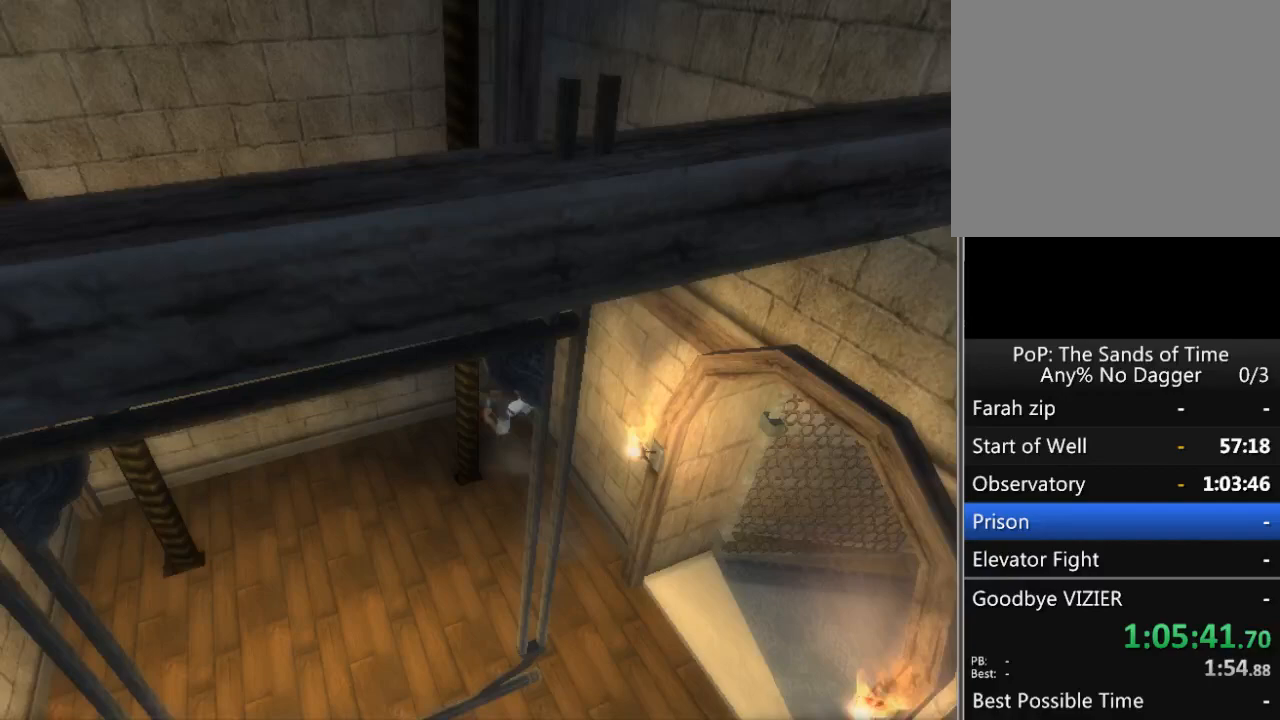
{"buttons": ["R1"], "left_stick": "right", "right_stick": "center", "events": []}
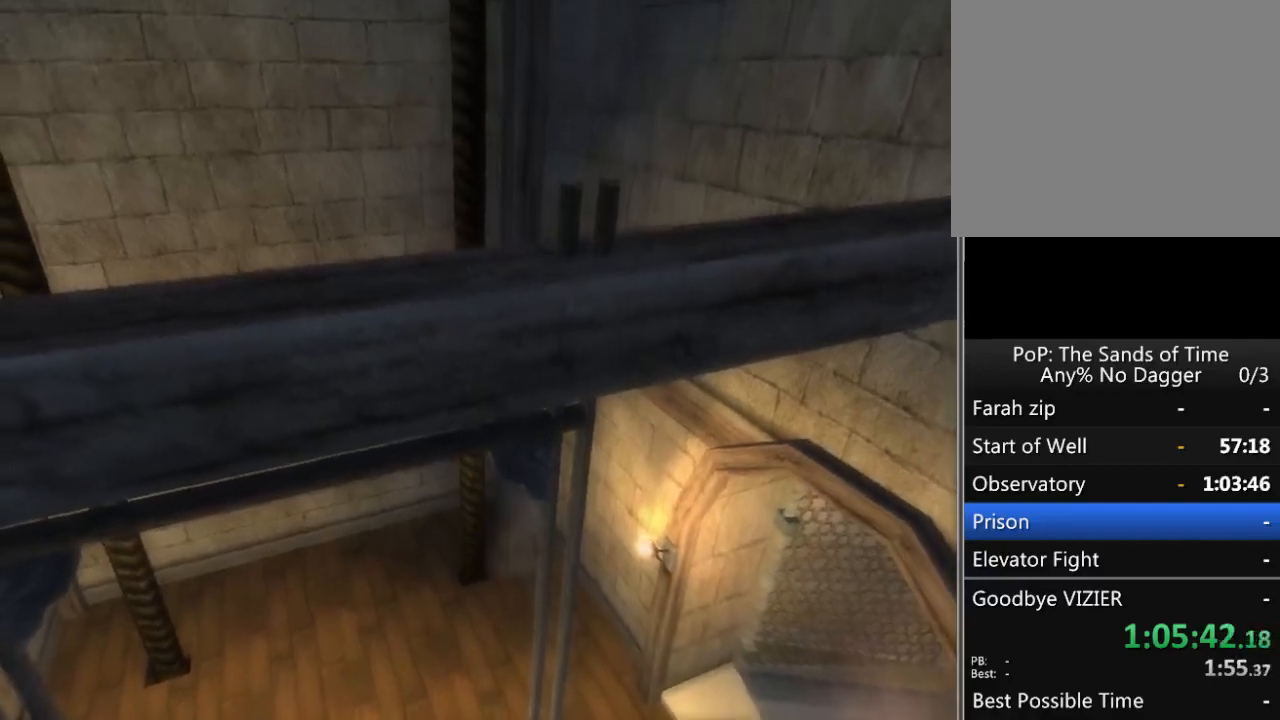
{"buttons": [], "left_stick": "center", "right_stick": "center", "events": [[33, "R1", "up"], [117, "left_stick", "center"], [150, "R1", "down"], [233, "A", "down"], [333, "A", "up"], [333, "R1", "up"]]}
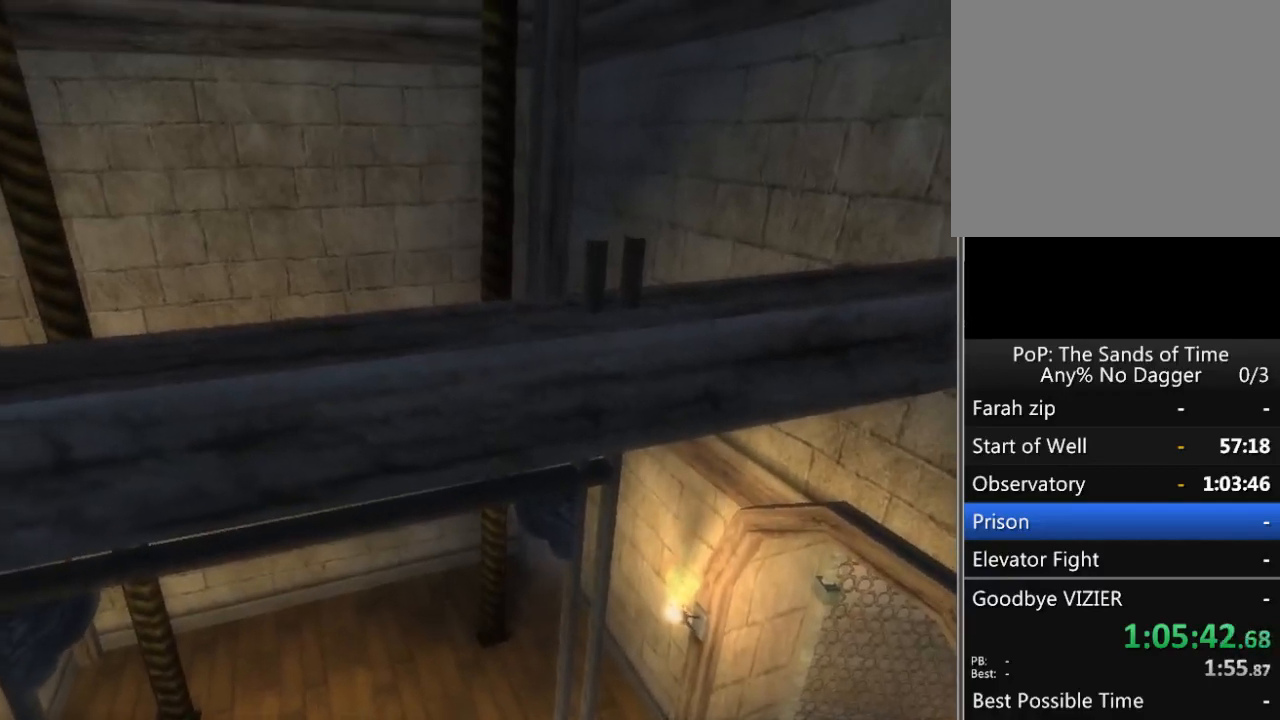
{"buttons": [], "left_stick": "center", "right_stick": "center", "events": [[17, "left_stick", "right"], [150, "A", "down"], [200, "A", "up"], [300, "A", "down"], [367, "A", "up"], [433, "A", "down"], [483, "A", "up"], [500, "left_stick", "center"]]}
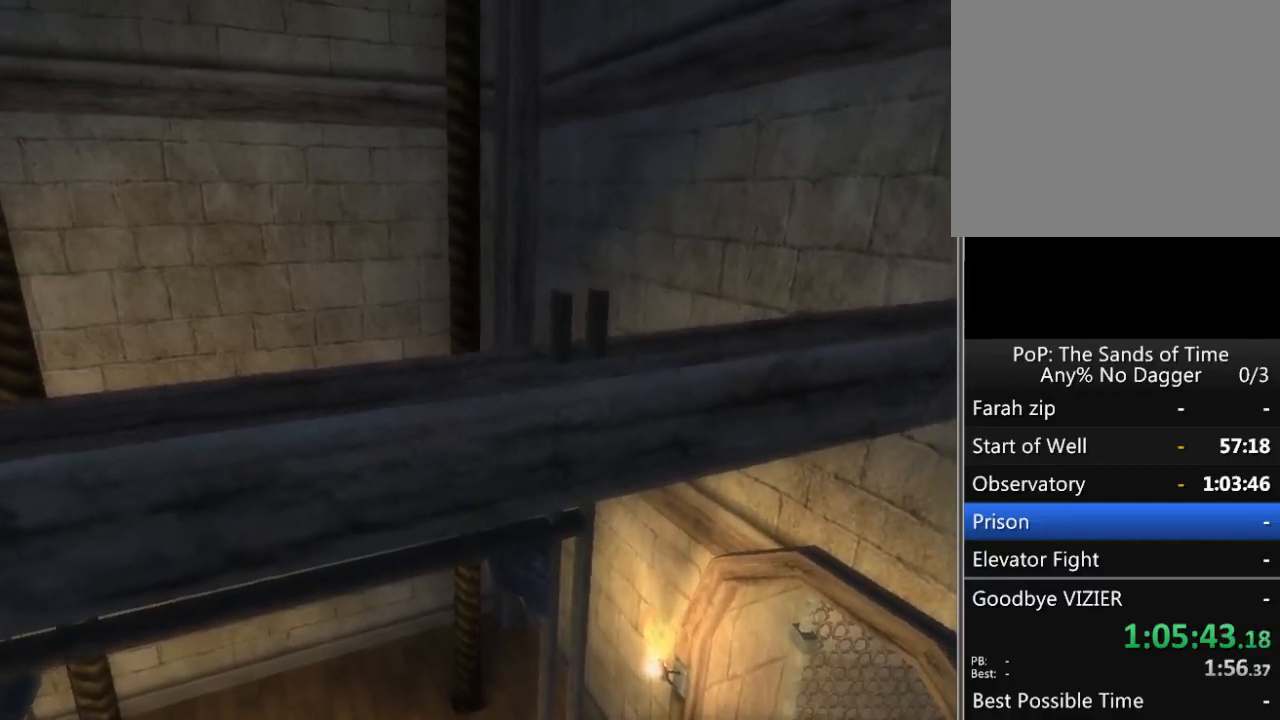
{"buttons": [], "left_stick": "center", "right_stick": "center", "events": [[83, "A", "down"], [183, "A", "up"], [233, "A", "down"], [300, "A", "up"], [367, "A", "down"], [433, "A", "up"]]}
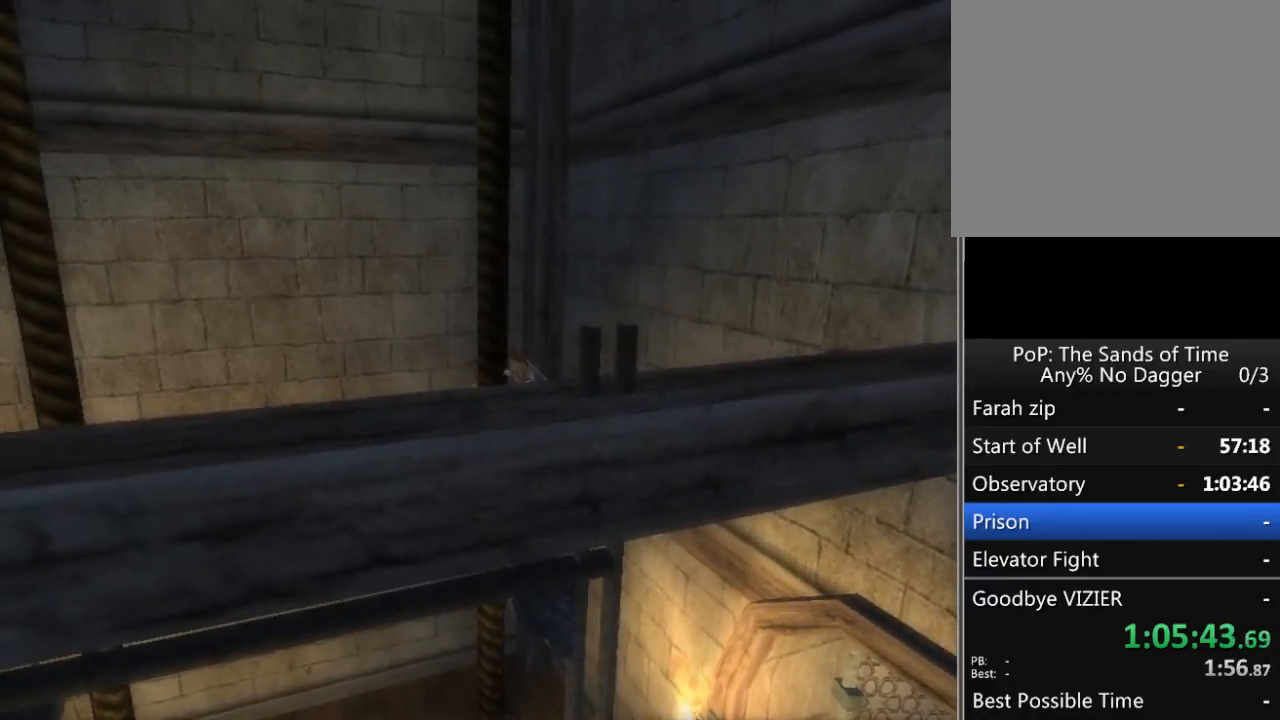
{"buttons": [], "left_stick": "center", "right_stick": "center", "events": [[33, "A", "down"], [50, "A", "up"], [133, "A", "down"], [200, "A", "up"], [267, "A", "down"], [333, "A", "up"], [417, "A", "down"], [500, "A", "up"]]}
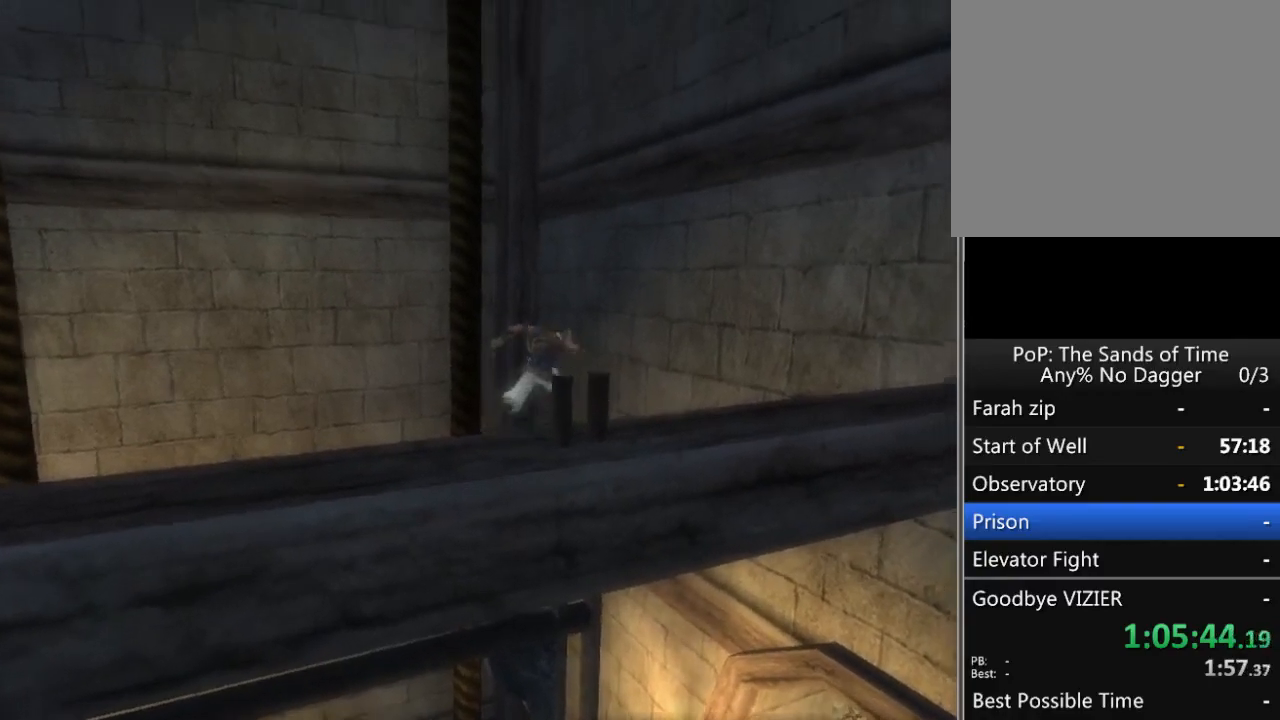
{"buttons": ["A"], "left_stick": "center", "right_stick": "center", "events": [[50, "A", "down"], [117, "A", "up"], [333, "A", "down"], [383, "A", "up"], [467, "A", "down"]]}
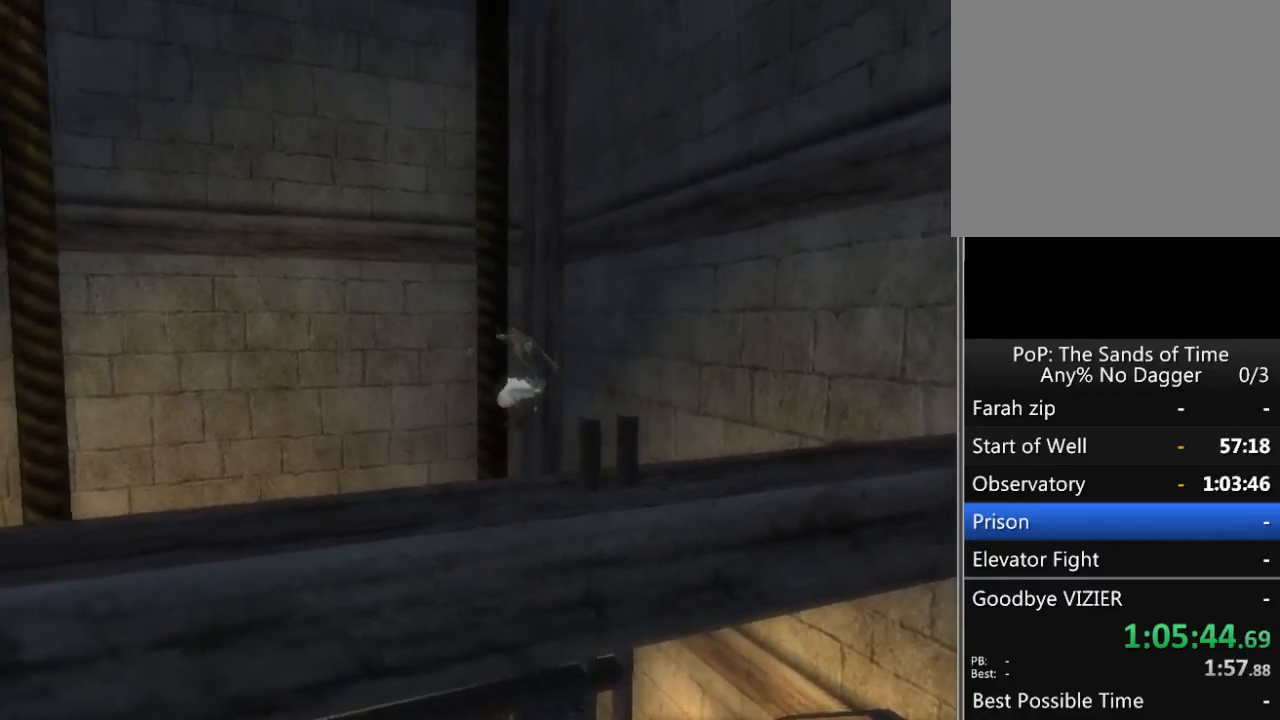
{"buttons": [], "left_stick": "center", "right_stick": "center", "events": [[17, "A", "up"], [117, "A", "down"], [167, "A", "up"], [233, "A", "down"], [317, "A", "up"], [367, "A", "down"], [450, "A", "up"]]}
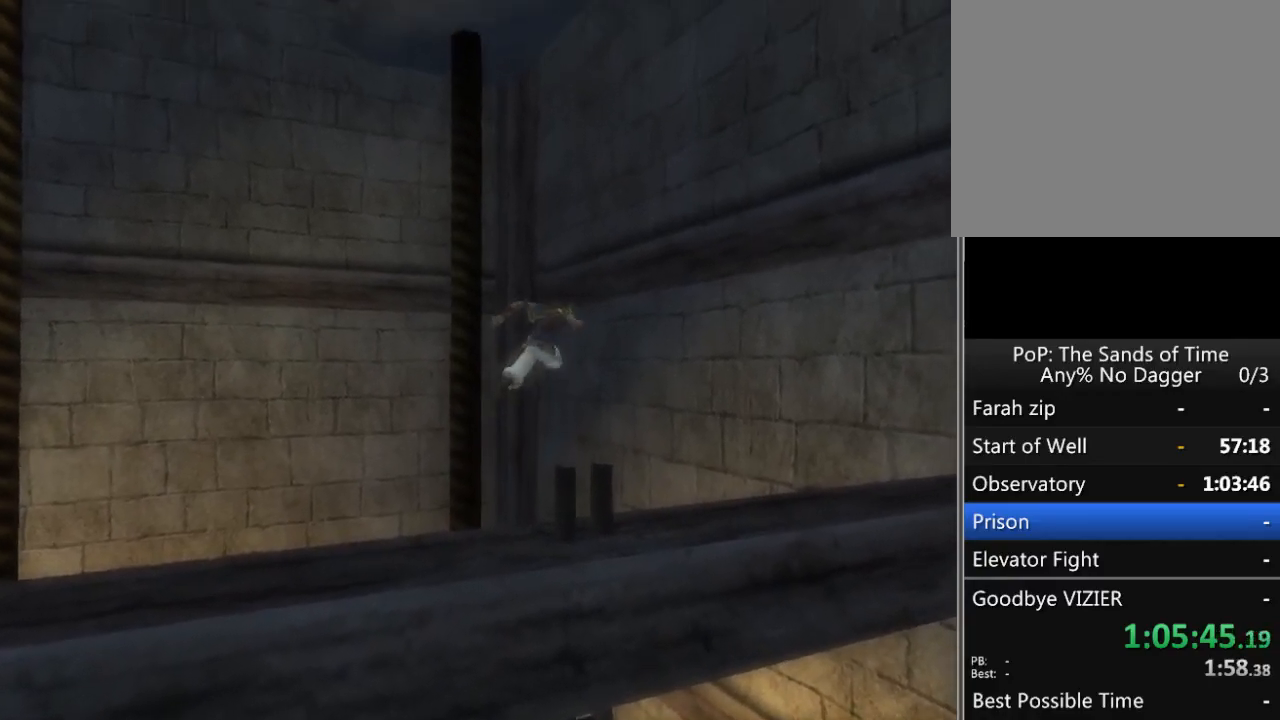
{"buttons": [], "left_stick": "center", "right_stick": "center", "events": [[33, "A", "down"], [117, "A", "up"], [183, "A", "down"], [233, "A", "up"], [283, "A", "down"], [367, "A", "up"], [417, "A", "down"], [500, "A", "up"]]}
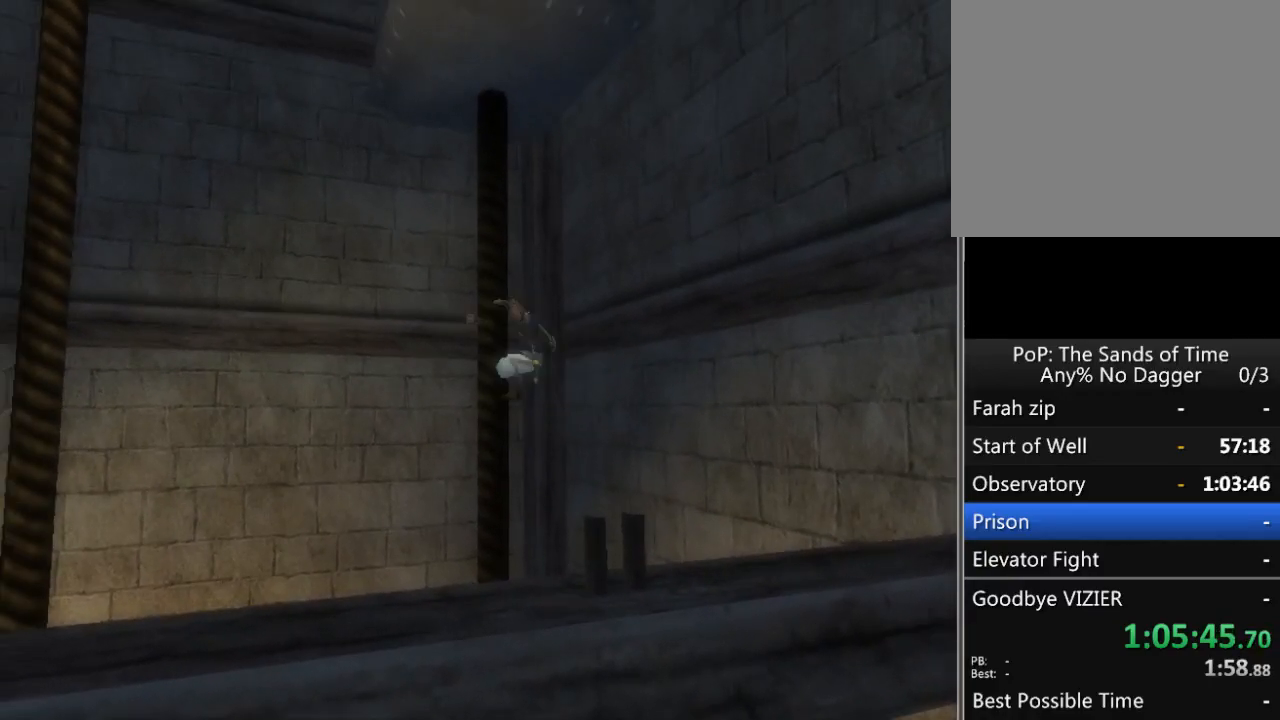
{"buttons": [], "left_stick": "center", "right_stick": "center", "events": [[83, "A", "down"], [150, "A", "up"], [233, "A", "down"], [283, "A", "up"], [367, "A", "down"], [433, "A", "up"]]}
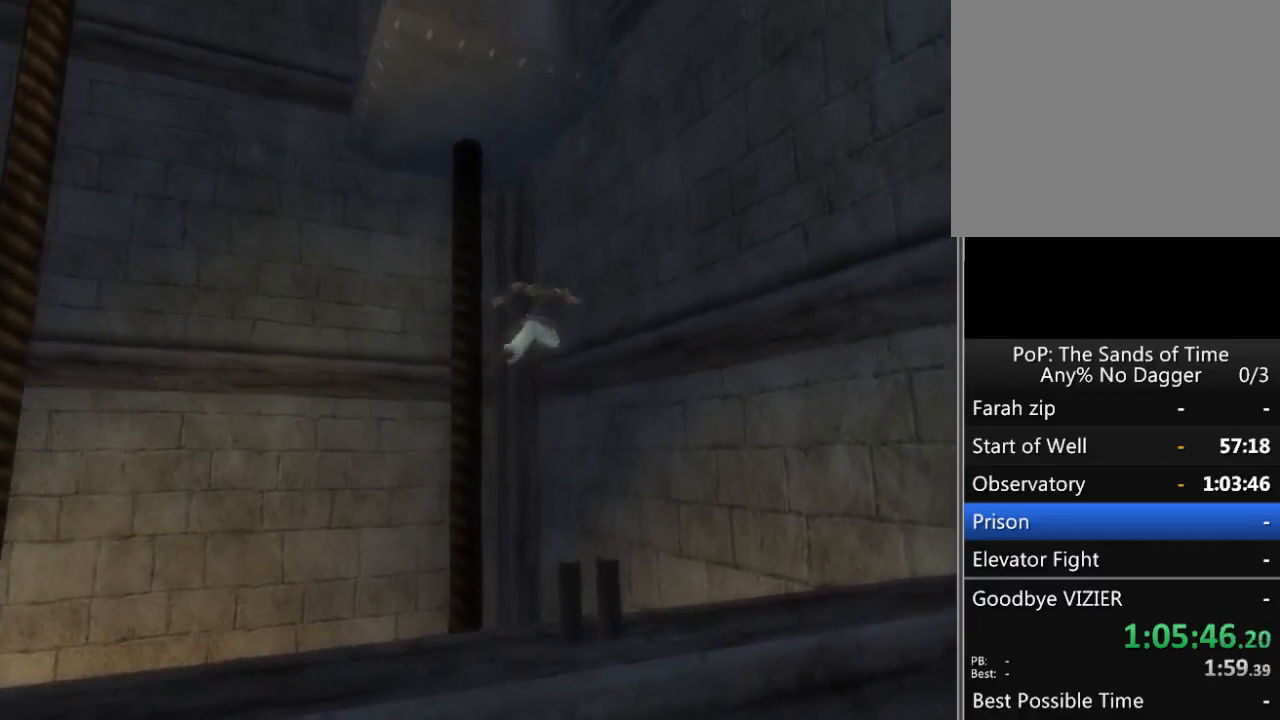
{"buttons": ["A"], "left_stick": "left", "right_stick": "center", "events": [[17, "A", "down"], [83, "A", "up"], [150, "left_stick", "left"], [167, "A", "down"], [250, "A", "up"], [333, "A", "down"], [400, "A", "up"], [483, "A", "down"]]}
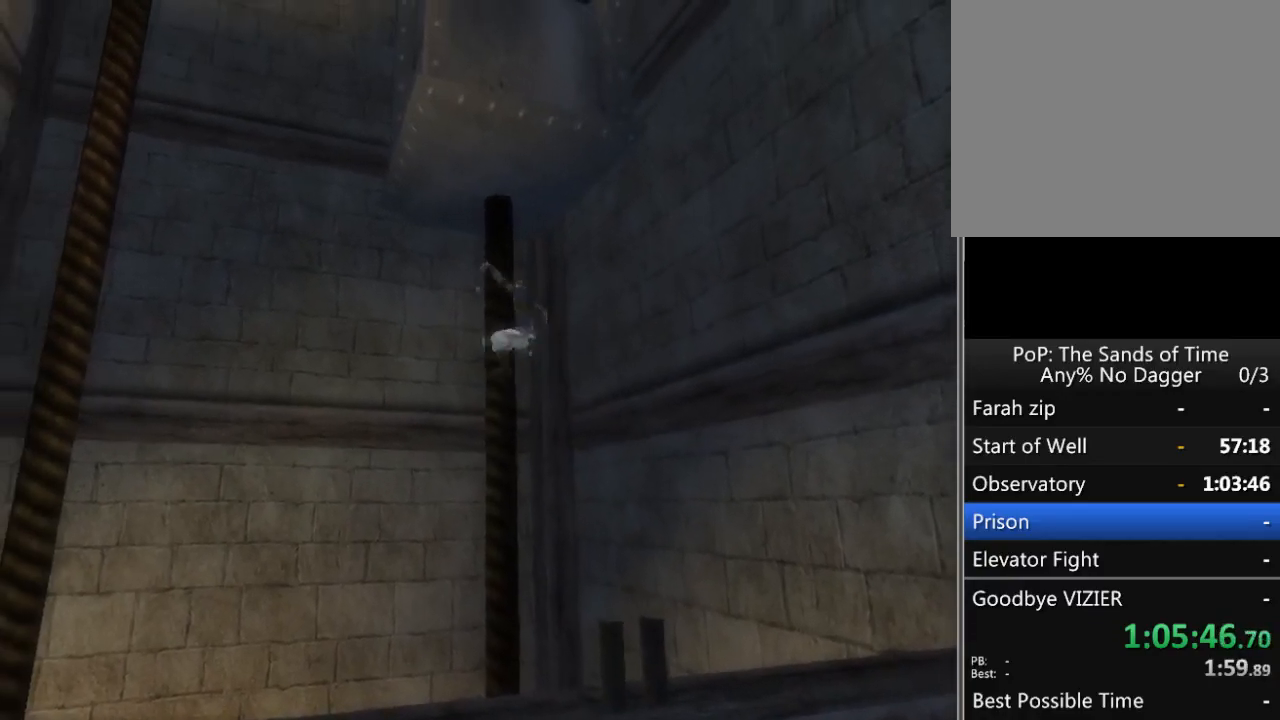
{"buttons": [], "left_stick": "up", "right_stick": "center", "events": [[17, "A", "up"], [100, "A", "down"], [183, "A", "up"], [233, "A", "down"], [283, "A", "up"], [317, "left_stick", "up-left"], [417, "left_stick", "up"]]}
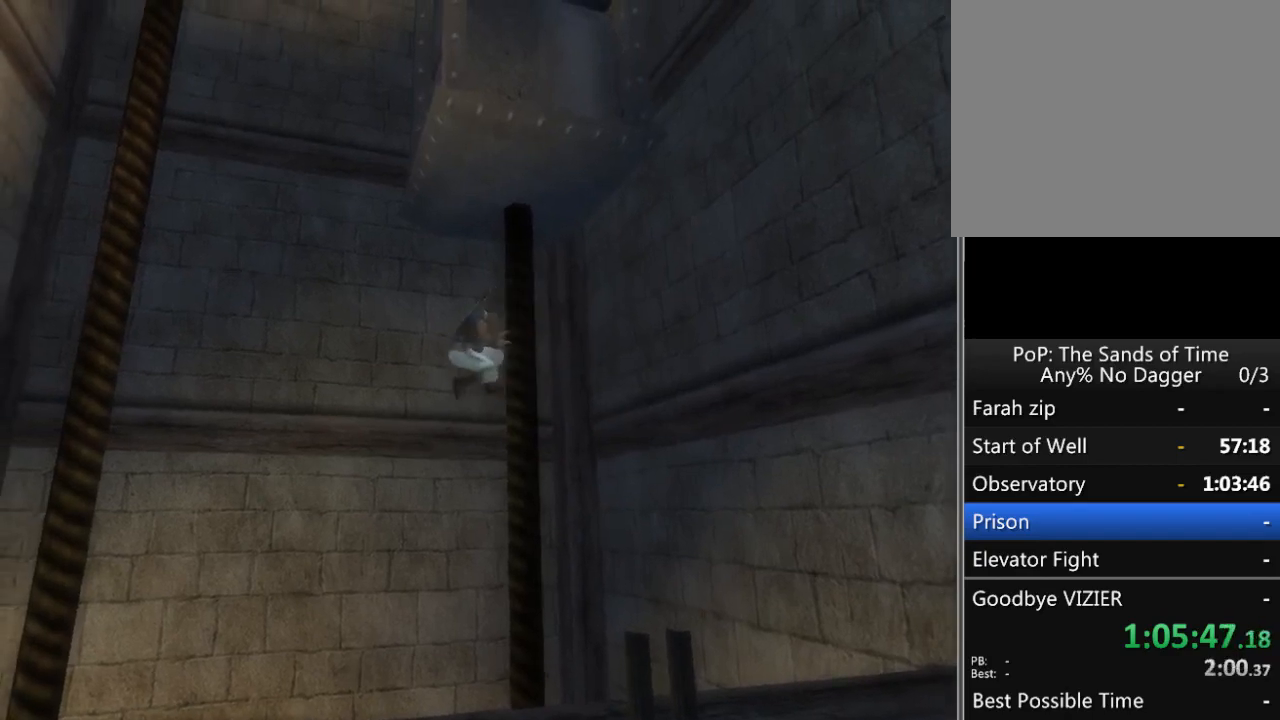
{"buttons": [], "left_stick": "up", "right_stick": "center", "events": []}
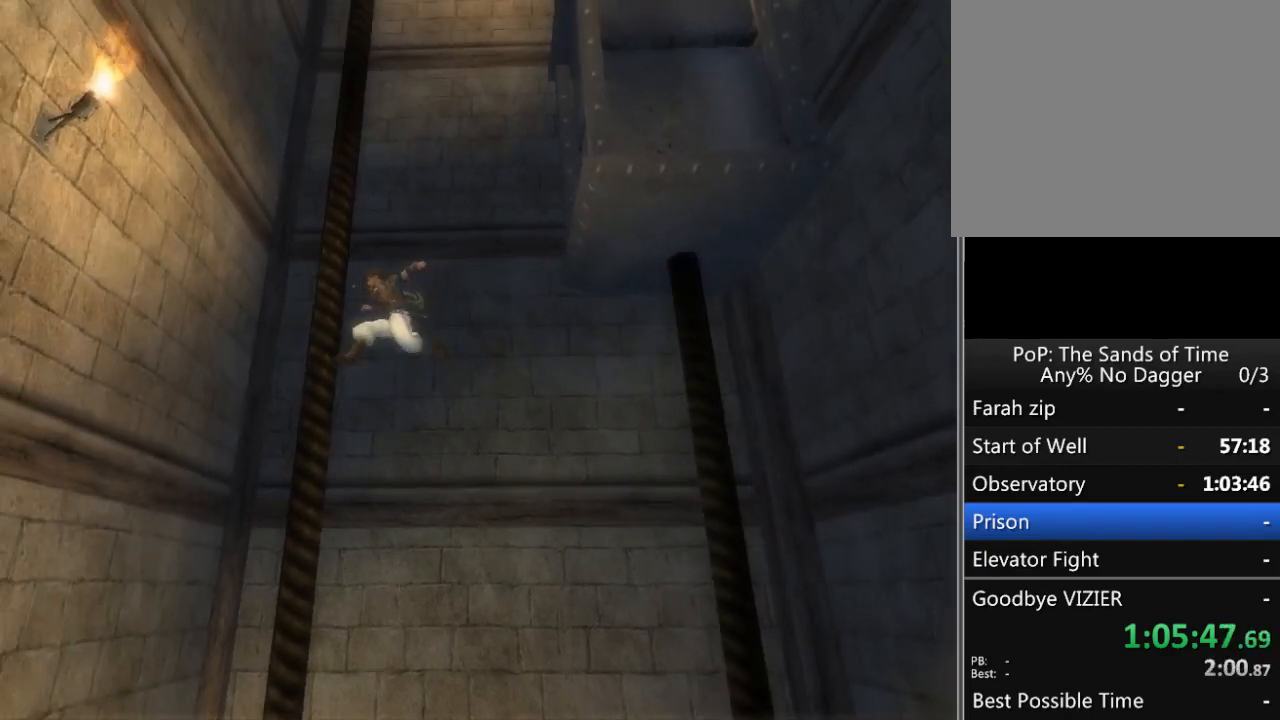
{"buttons": ["A"], "left_stick": "up-right", "right_stick": "center", "events": [[433, "left_stick", "up-right"], [483, "A", "down"]]}
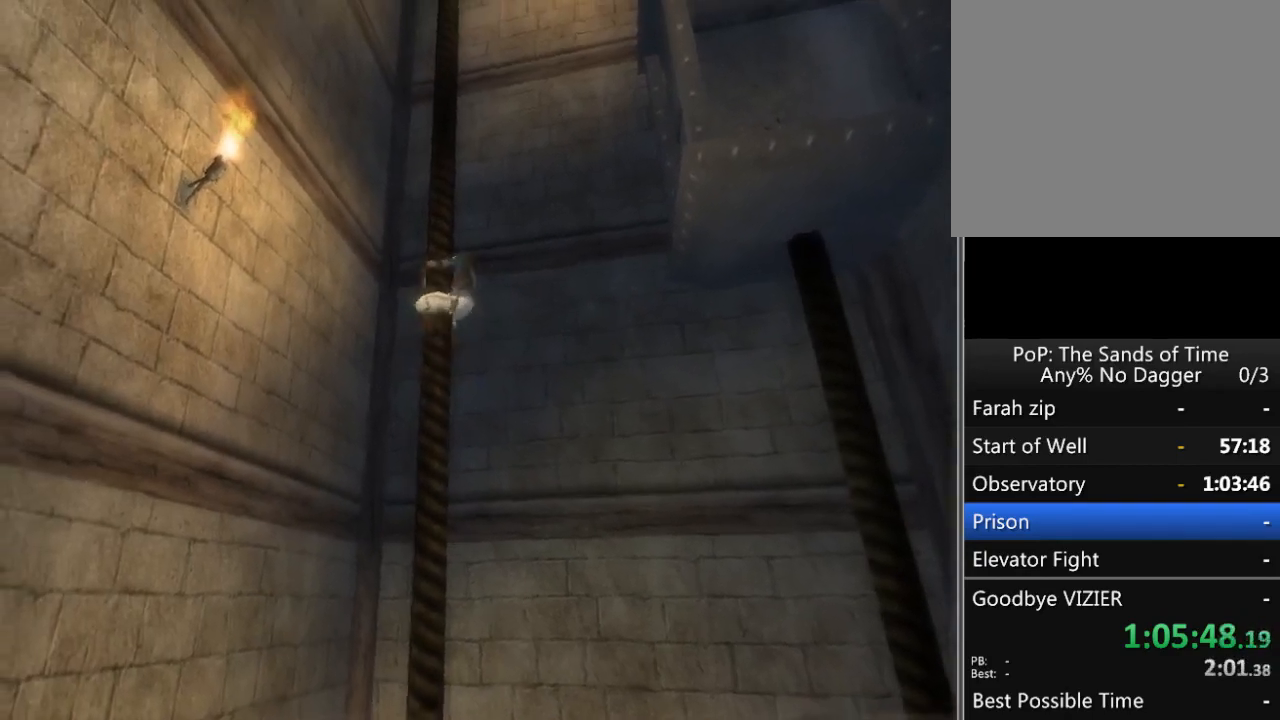
{"buttons": [], "left_stick": "center", "right_stick": "center", "events": [[83, "A", "up"], [183, "left_stick", "center"]]}
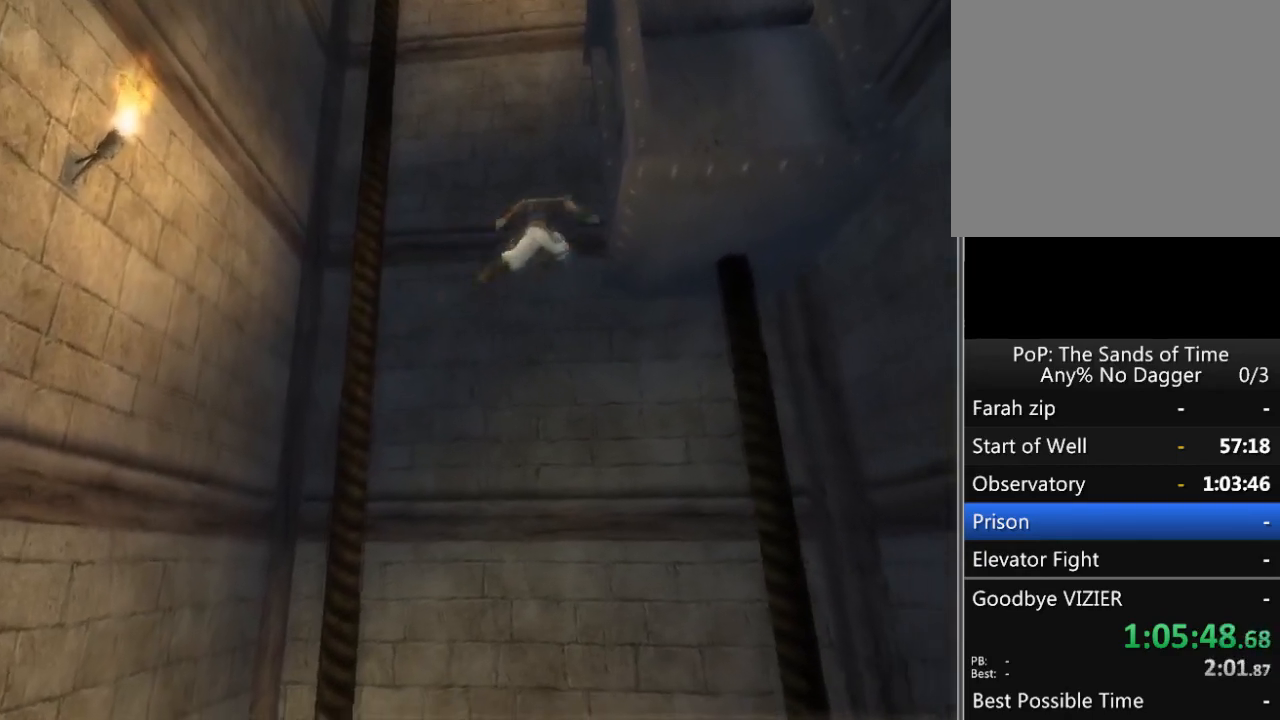
{"buttons": [], "left_stick": "center", "right_stick": "center", "events": [[200, "A", "down"], [300, "A", "up"]]}
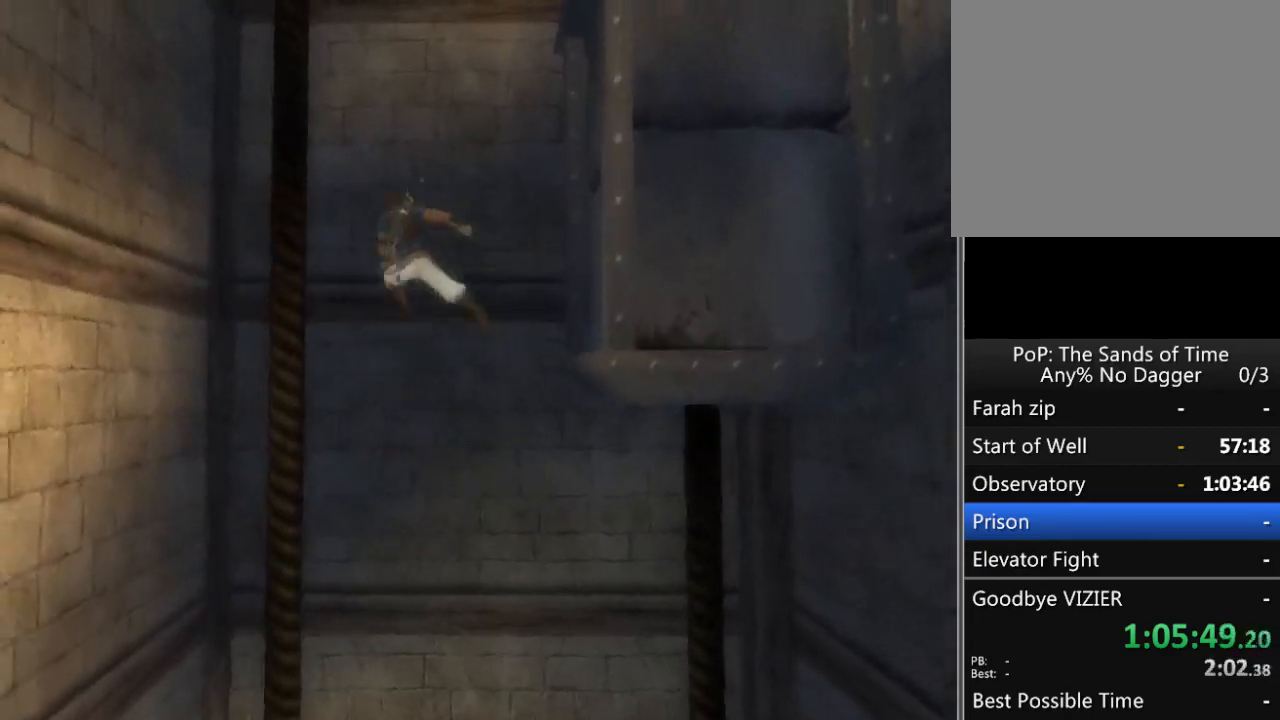
{"buttons": [], "left_stick": "center", "right_stick": "center", "events": [[233, "A", "down"], [350, "A", "up"]]}
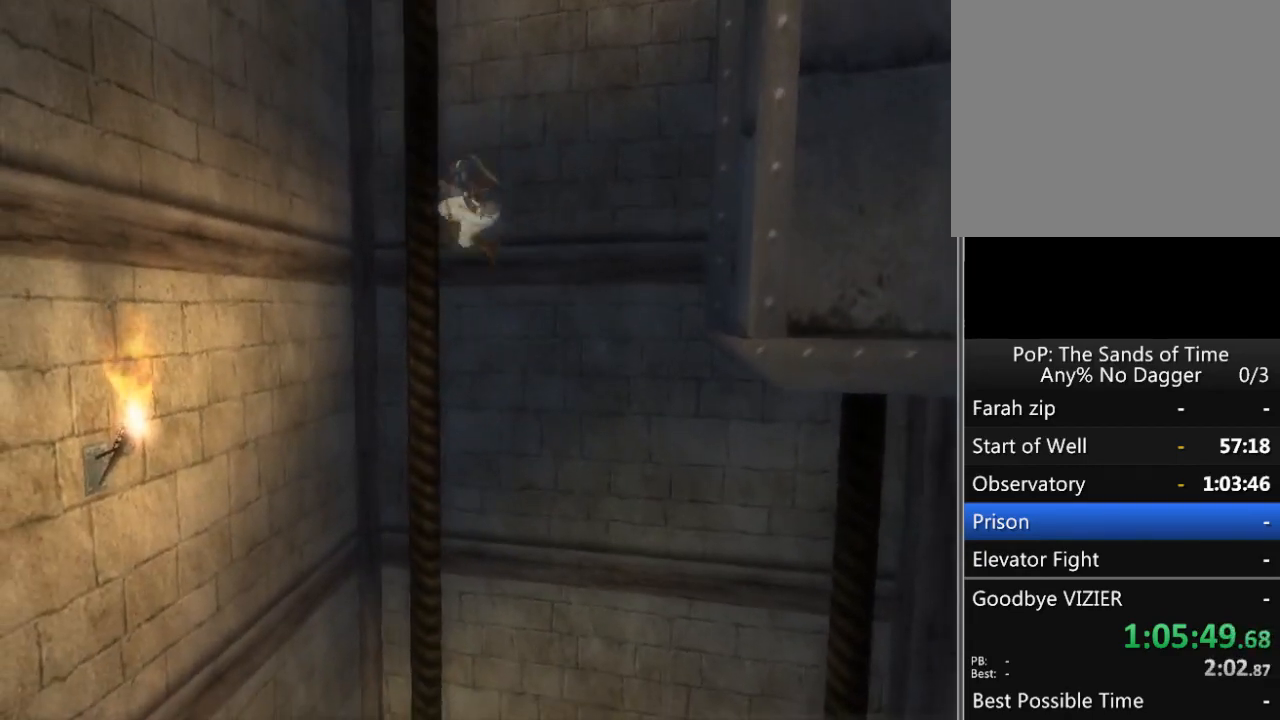
{"buttons": ["A"], "left_stick": "center", "right_stick": "center", "events": [[450, "A", "down"]]}
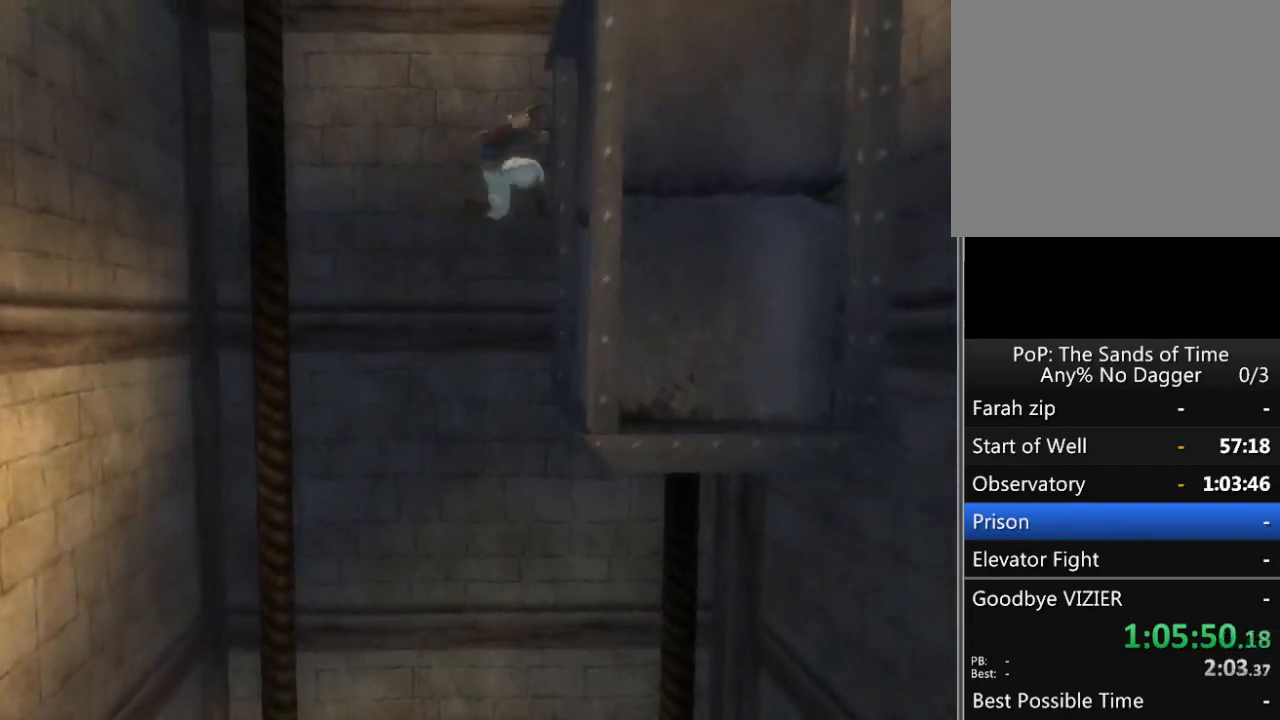
{"buttons": [], "left_stick": "center", "right_stick": "center", "events": [[50, "A", "up"]]}
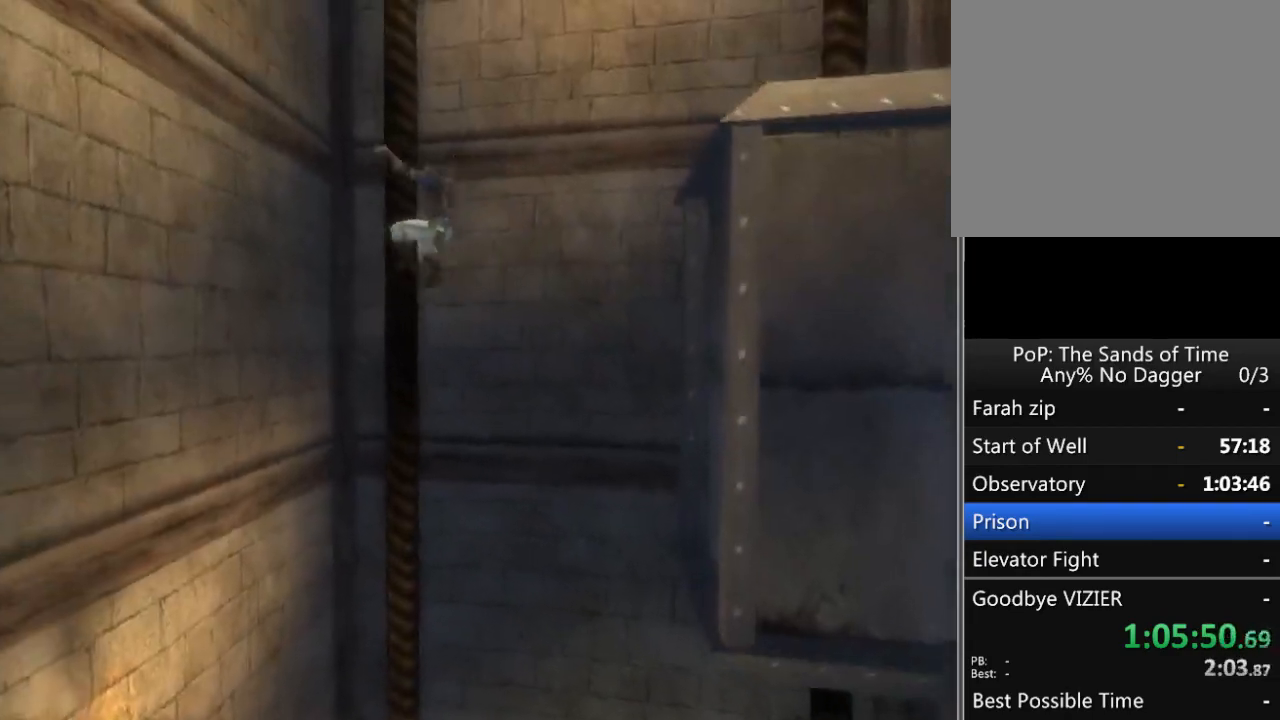
{"buttons": [], "left_stick": "up-right", "right_stick": "center", "events": [[50, "A", "down"], [117, "A", "up"], [167, "A", "down"], [250, "A", "up"], [300, "A", "down"], [383, "A", "up"], [383, "left_stick", "up-right"]]}
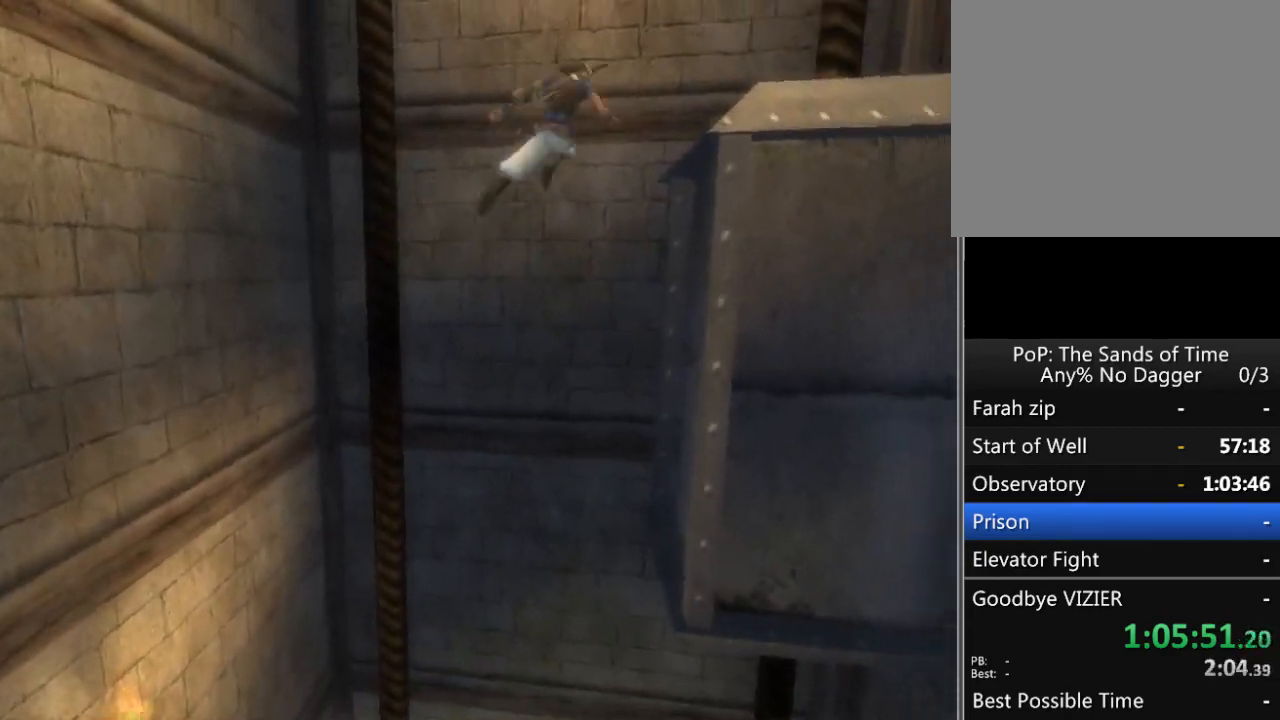
{"buttons": [], "left_stick": "up", "right_stick": "center", "events": [[450, "left_stick", "up"]]}
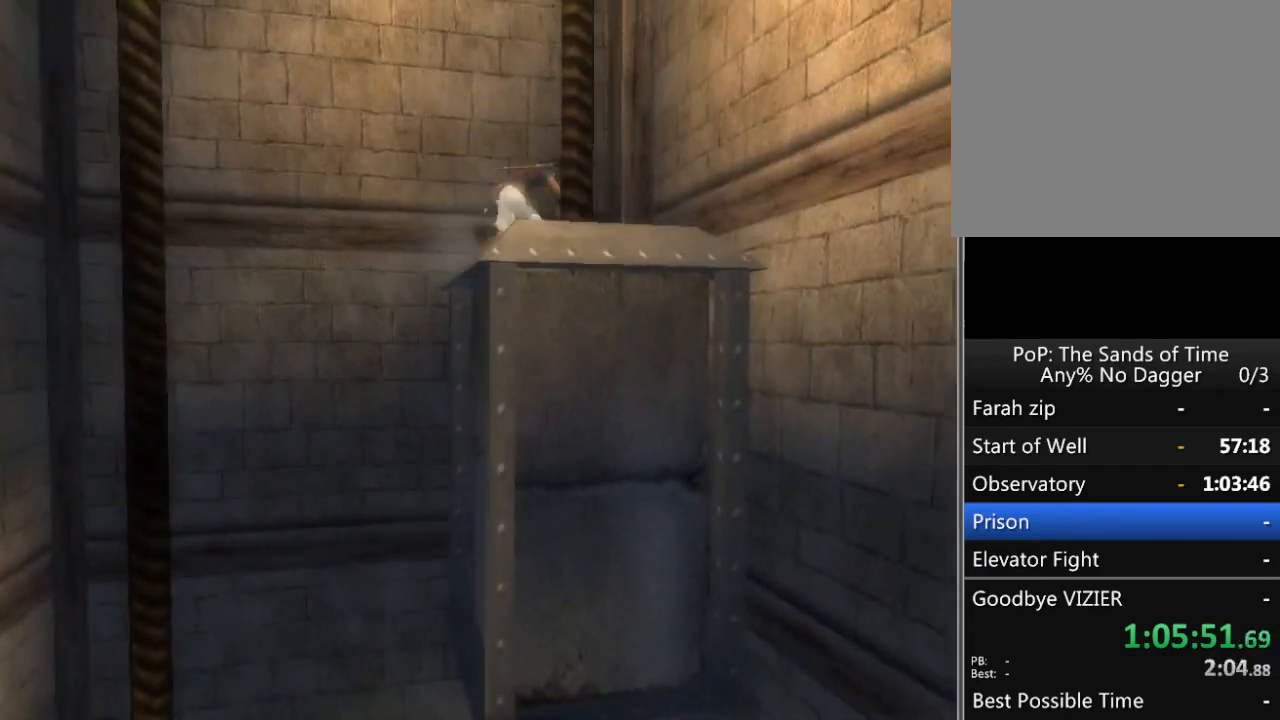
{"buttons": ["R1"], "left_stick": "up", "right_stick": "center", "events": [[50, "left_stick", "up-left"], [233, "R1", "down"], [233, "left_stick", "up"]]}
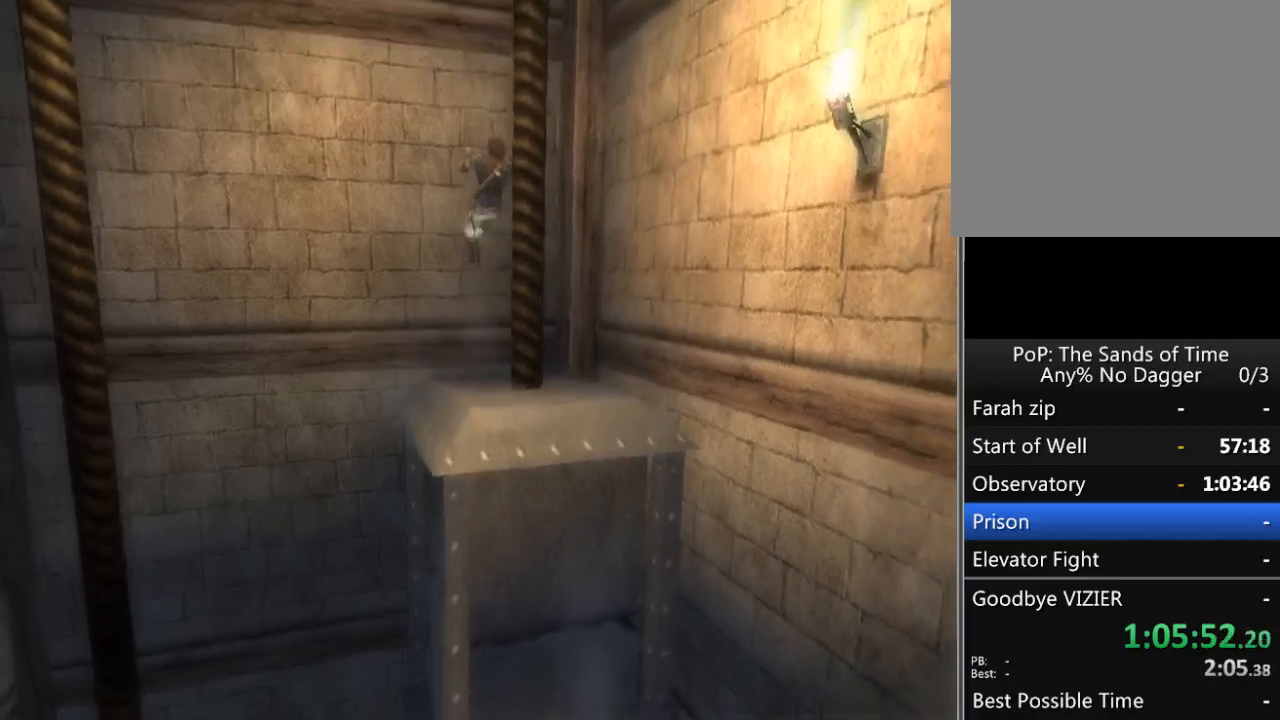
{"buttons": ["R1"], "left_stick": "center", "right_stick": "center", "events": [[33, "left_stick", "center"]]}
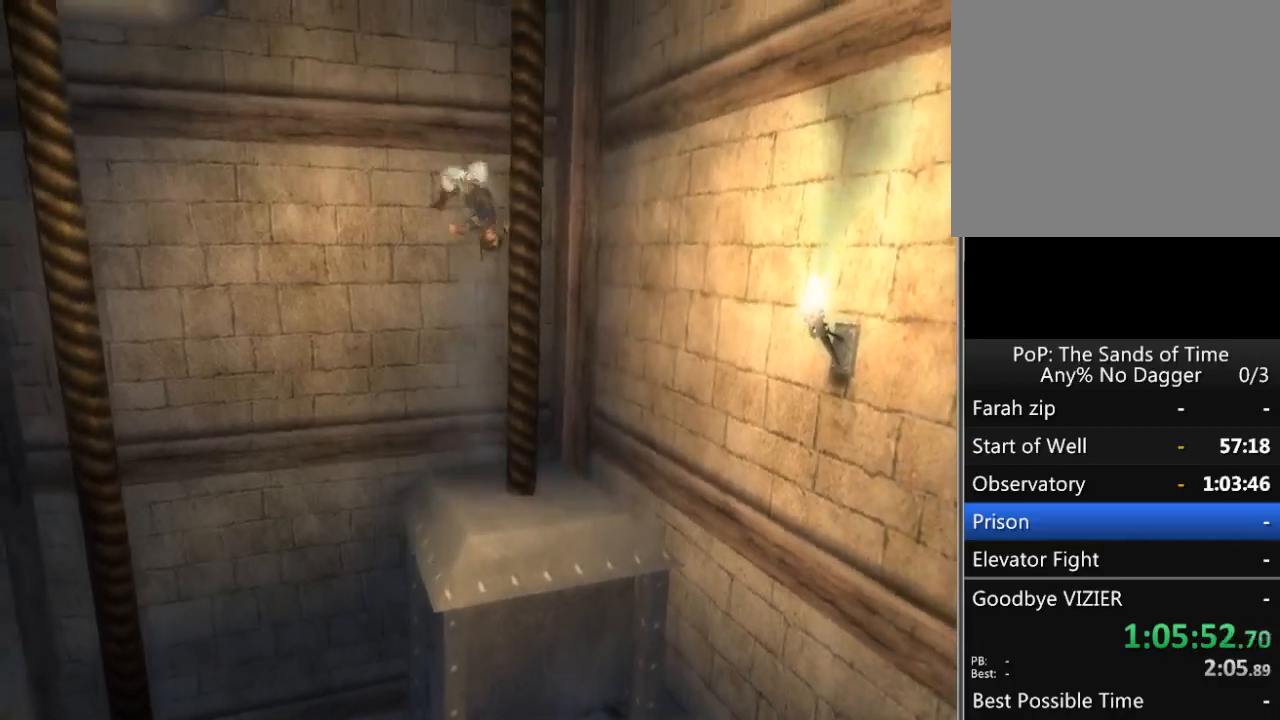
{"buttons": [], "left_stick": "center", "right_stick": "center", "events": [[83, "R1", "up"], [83, "left_stick", "right"], [133, "A", "down"], [200, "A", "up"], [300, "A", "down"], [317, "A", "up"], [417, "A", "down"], [467, "A", "up"], [500, "left_stick", "center"]]}
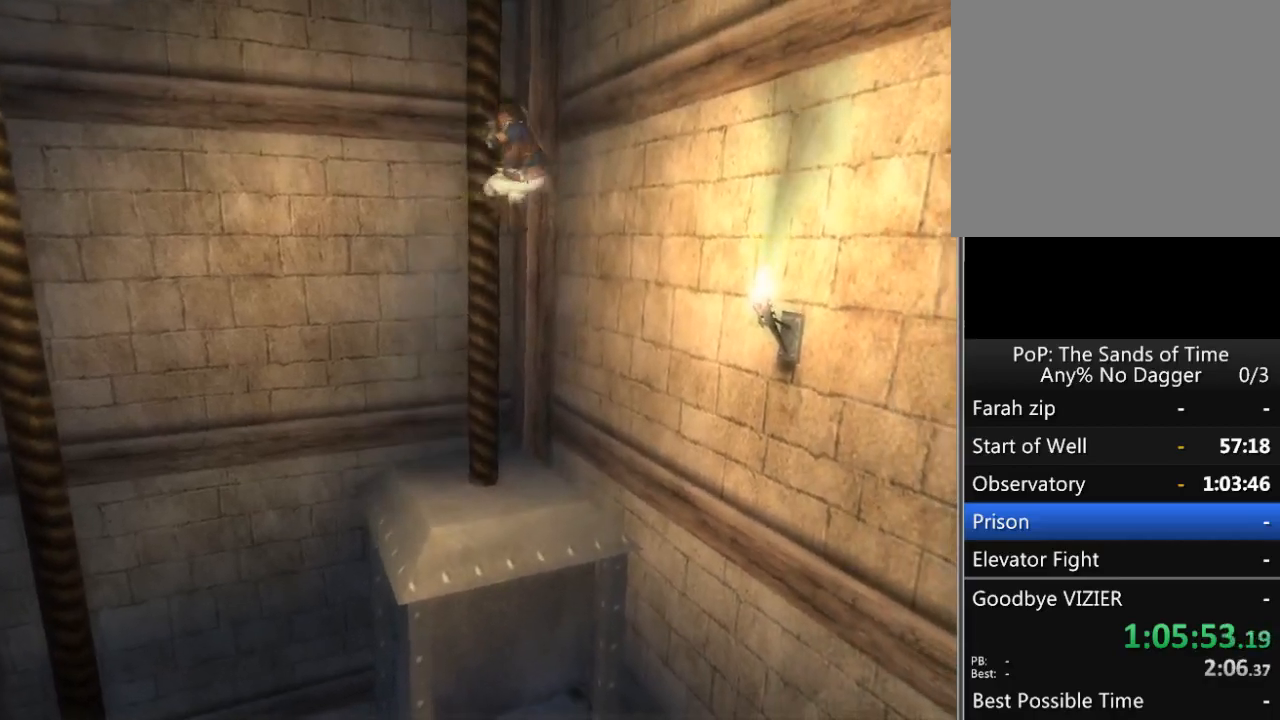
{"buttons": [], "left_stick": "center", "right_stick": "center", "events": []}
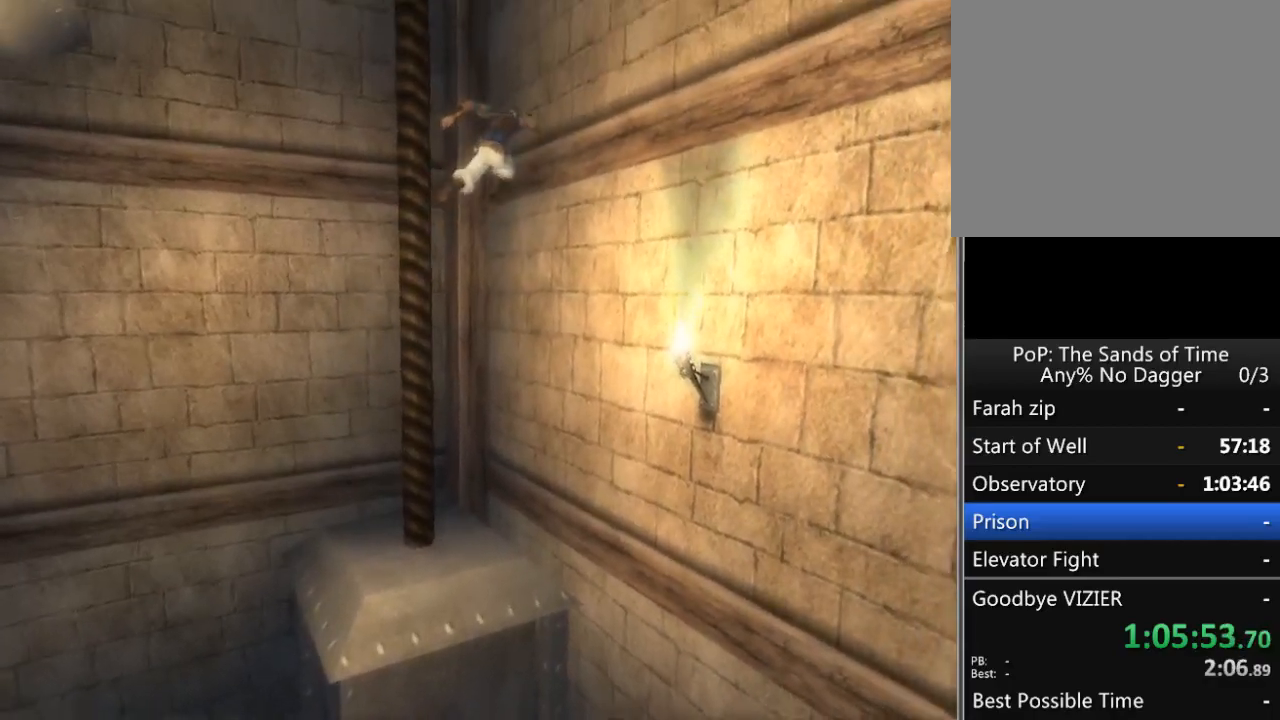
{"buttons": [], "left_stick": "left", "right_stick": "center", "events": [[17, "A", "down"], [67, "A", "up"], [150, "A", "down"], [183, "A", "up"], [200, "left_stick", "left"], [283, "A", "down"], [350, "A", "up"], [433, "A", "down"], [483, "A", "up"]]}
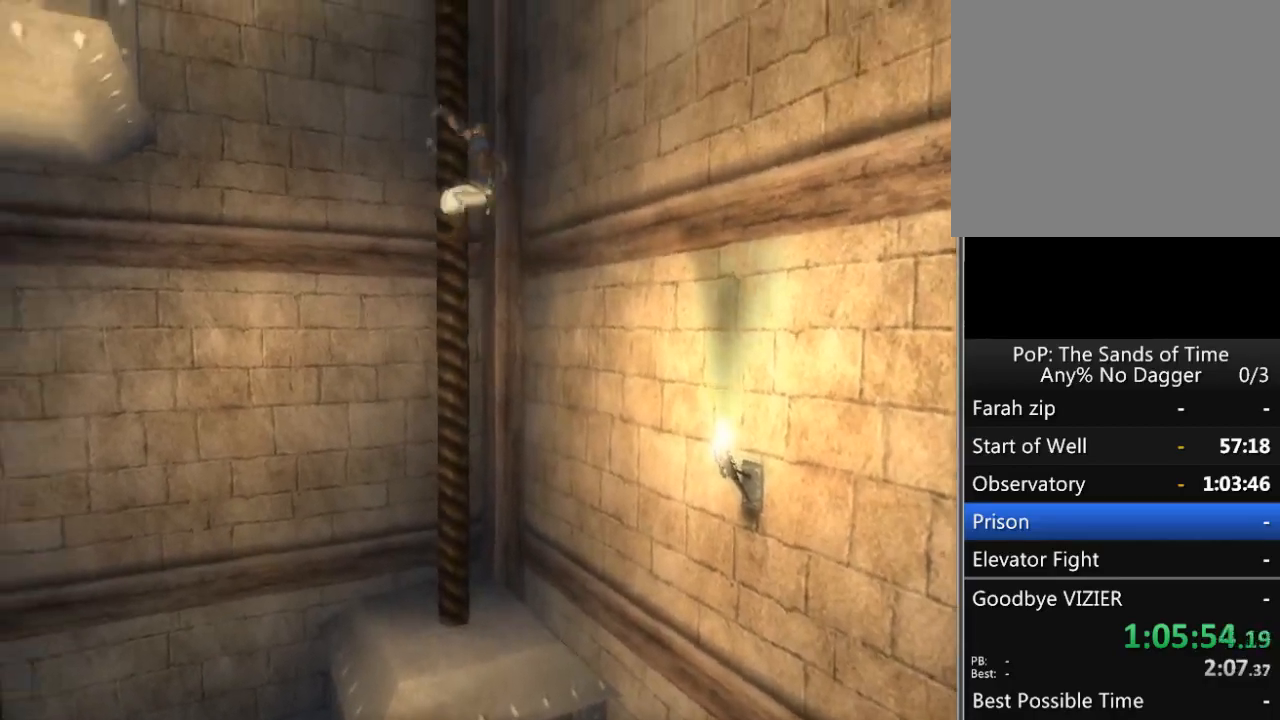
{"buttons": [], "left_stick": "center", "right_stick": "center", "events": [[67, "A", "down"], [133, "A", "up"], [200, "A", "down"], [267, "A", "up"], [433, "left_stick", "center"]]}
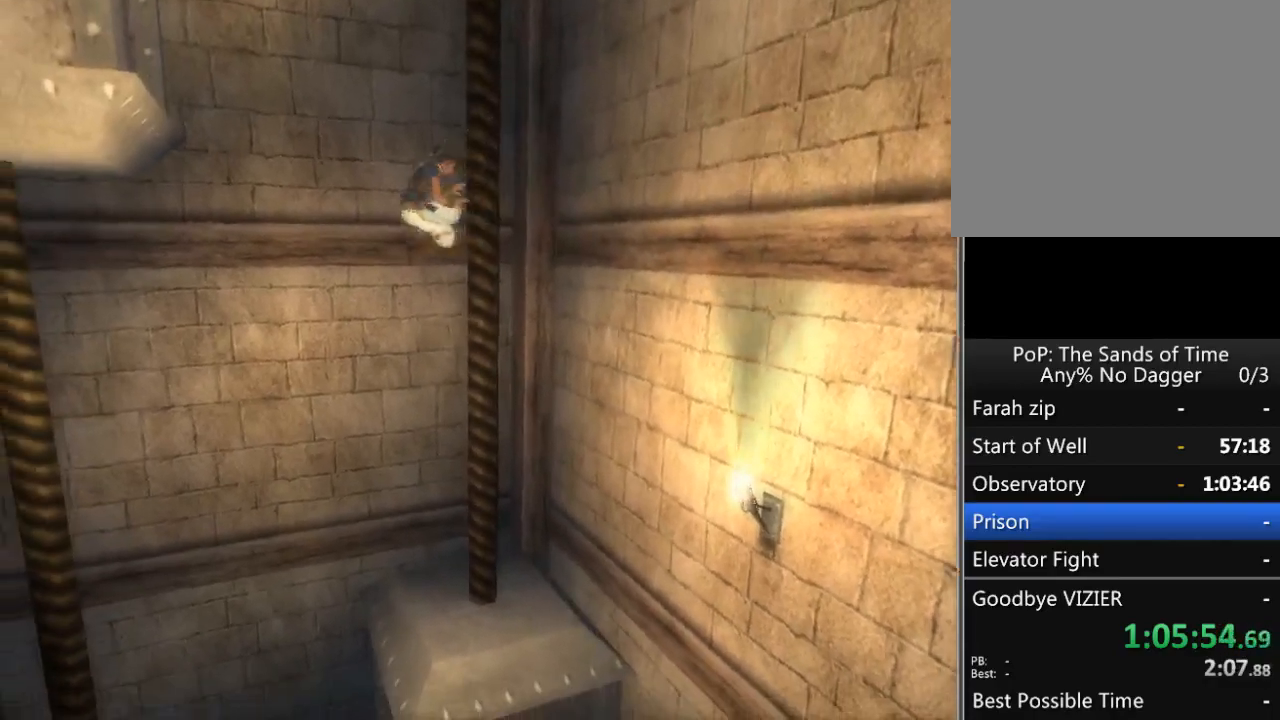
{"buttons": [], "left_stick": "center", "right_stick": "center", "events": [[350, "A", "down"], [450, "A", "up"]]}